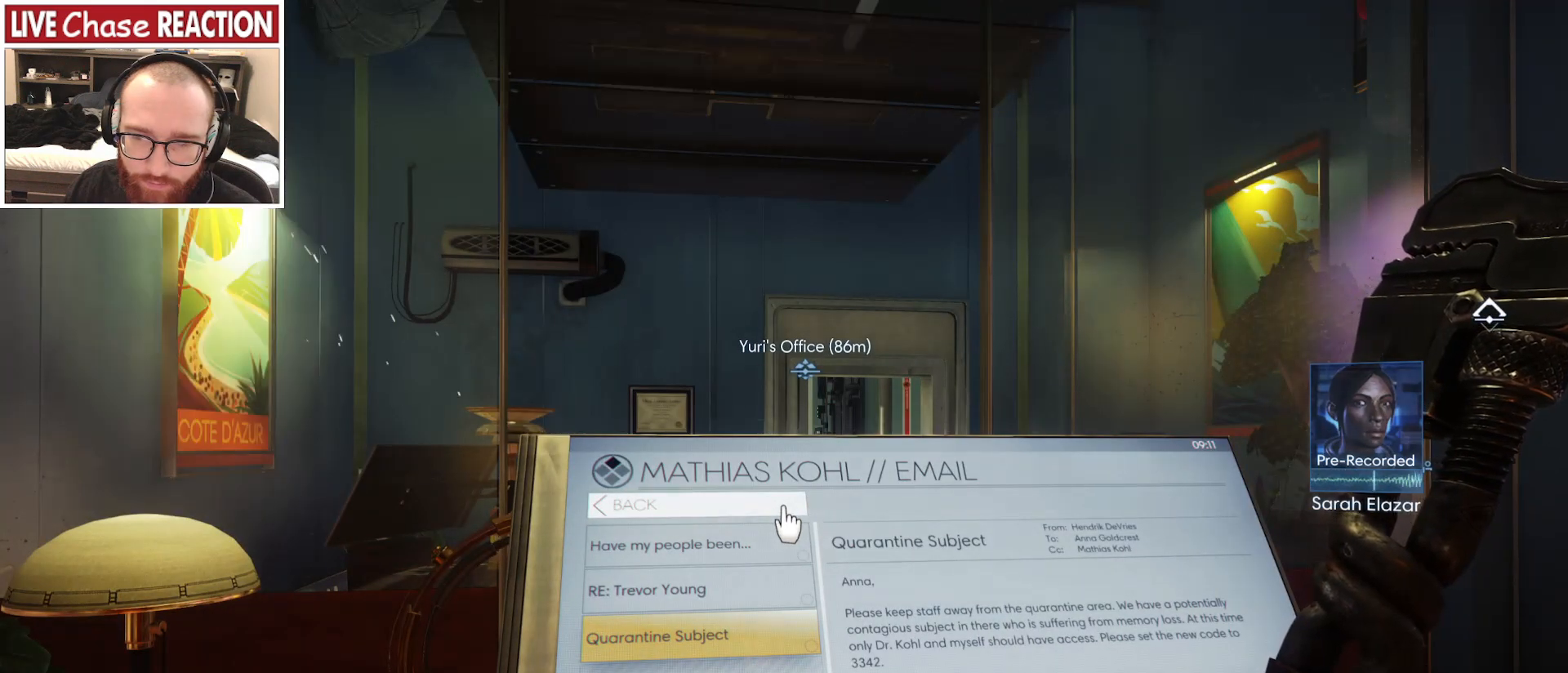
Gameplay with keyboard and mouse; each line is a JSON object with the keys and mouse buttons held at the frame after it. "events" lists presses ("down") and releases ("up") of ".", "/", "0", "1", "2", "3", "4", "5", "6", "7", "8", "9", "a", "alt_l", "alt_r", "b", "backslash", "backspace", "c", "caps_lock", "comma", "ctrl_l", "ctrl_r", "d", "e", "equals", "escape", "f", "f1", "f10", "f11", "f12", "f2", "f3", "f4", "f5", "f6", "f7", "f8", "f9", "g", "h", "i", "j", "k", "l", "lbracket", "m", "minus", "n", "o", "p", "q", "quote", "r", "rbracket", "return", "s", "semicolon", "shift_l", "shift_r", "space", "super_l", "super_r", "t", "tab", "tilde", "u", "v", "w", "x", "y", "z", "mouse_left", "mouse_wheel", "mouse_right", "mouse_mb4" and "mouse_mb5" between this image and that frame as [ms after this image, input, new state], when the widget could be followed in between. "mouse_left", "mouse_wheel", "mouse_right", "mouse_mb4", "mouse_mb5" = the "left", "wheel", "right", "mb4", "mb5" buttons of the "mouse" list. No other keys are recorded. "wheel" means that the mouse wheel is clicked or scrolled. Mouse movement is not recorded.
{"keys": [], "mouse": [], "events": [[200, "f", "down"], [283, "f", "up"]]}
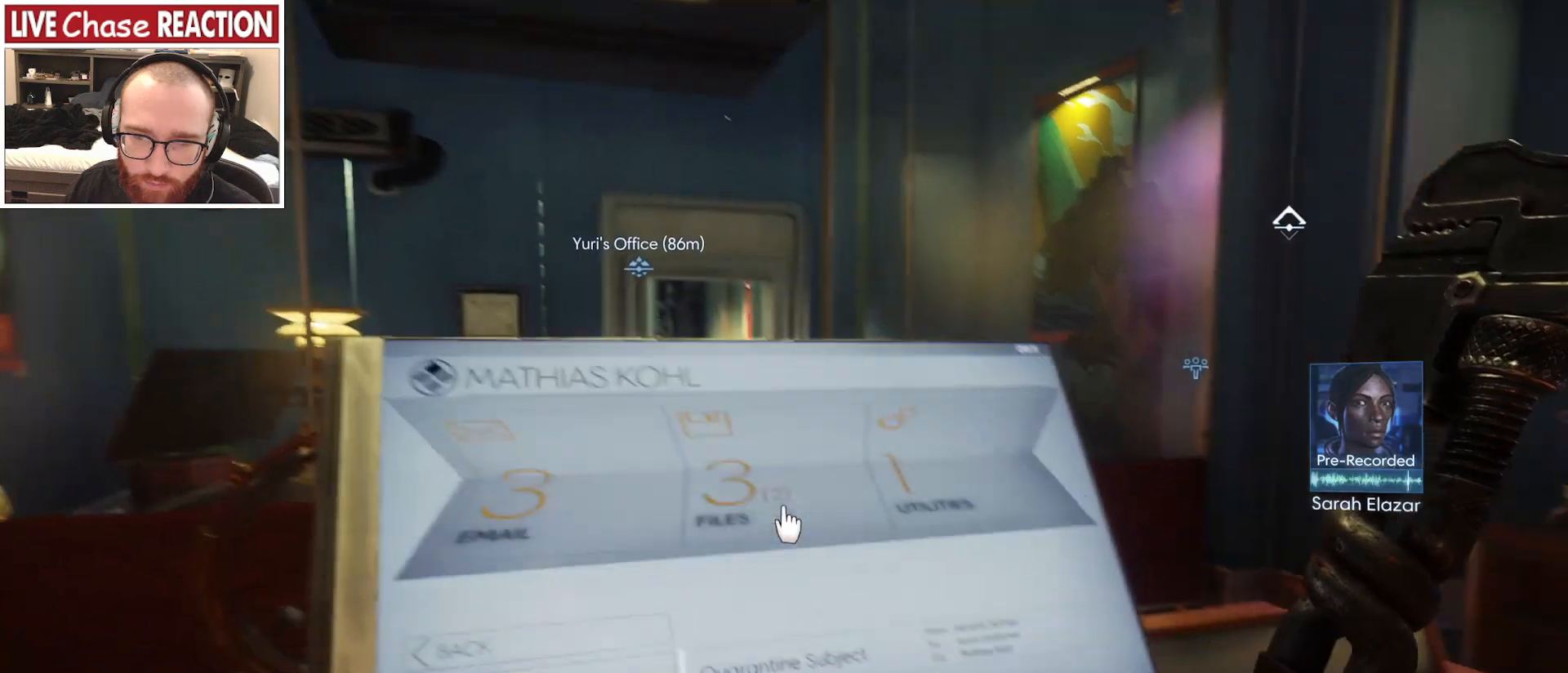
{"keys": [], "mouse": [], "events": []}
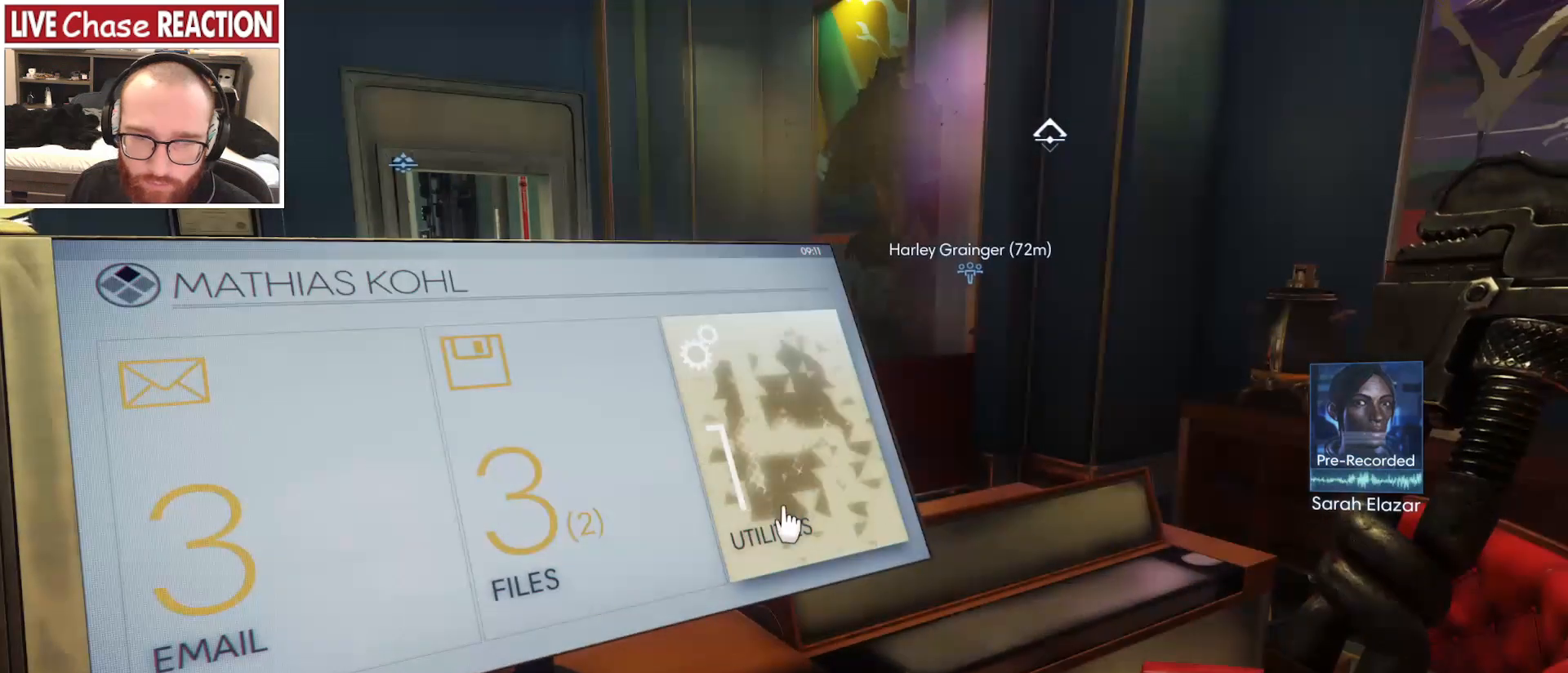
{"keys": [], "mouse": [], "events": [[367, "f", "down"], [483, "f", "up"]]}
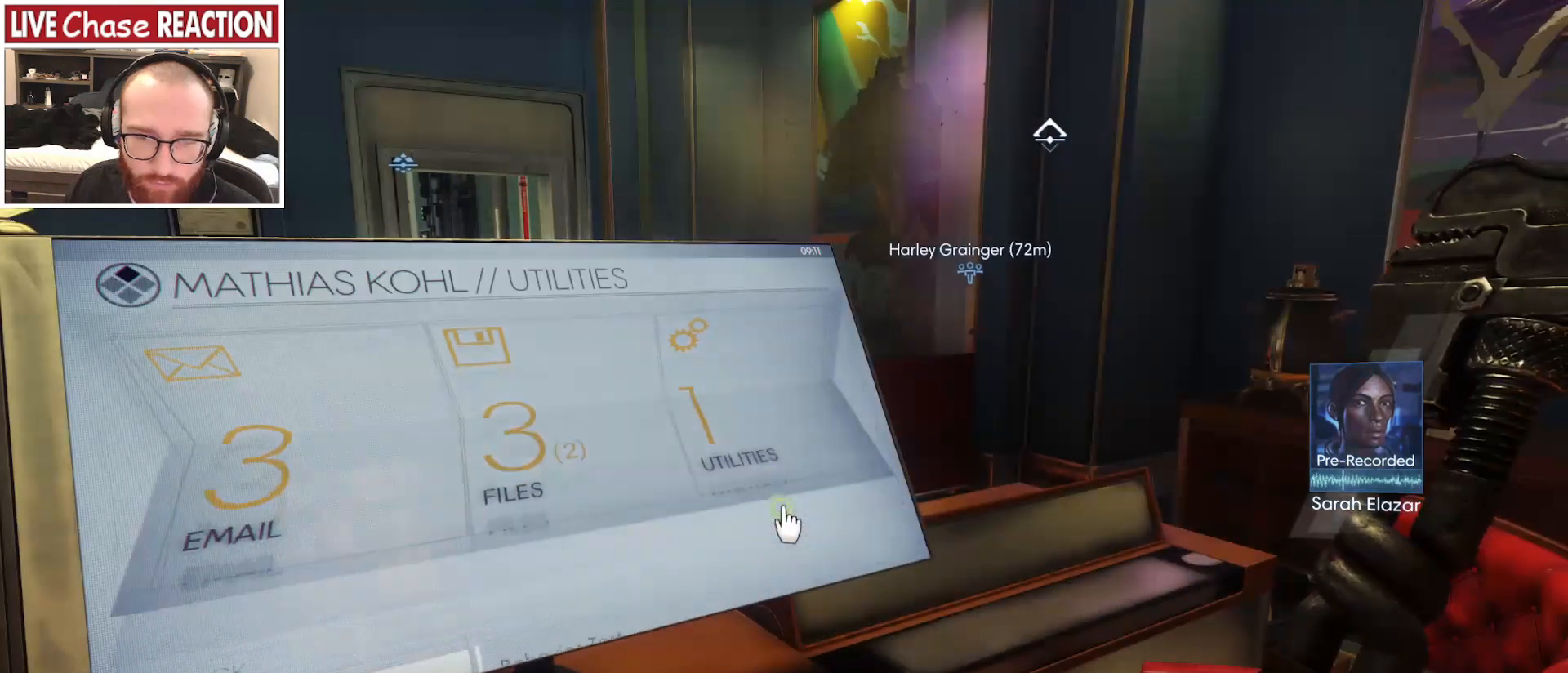
{"keys": [], "mouse": [], "events": []}
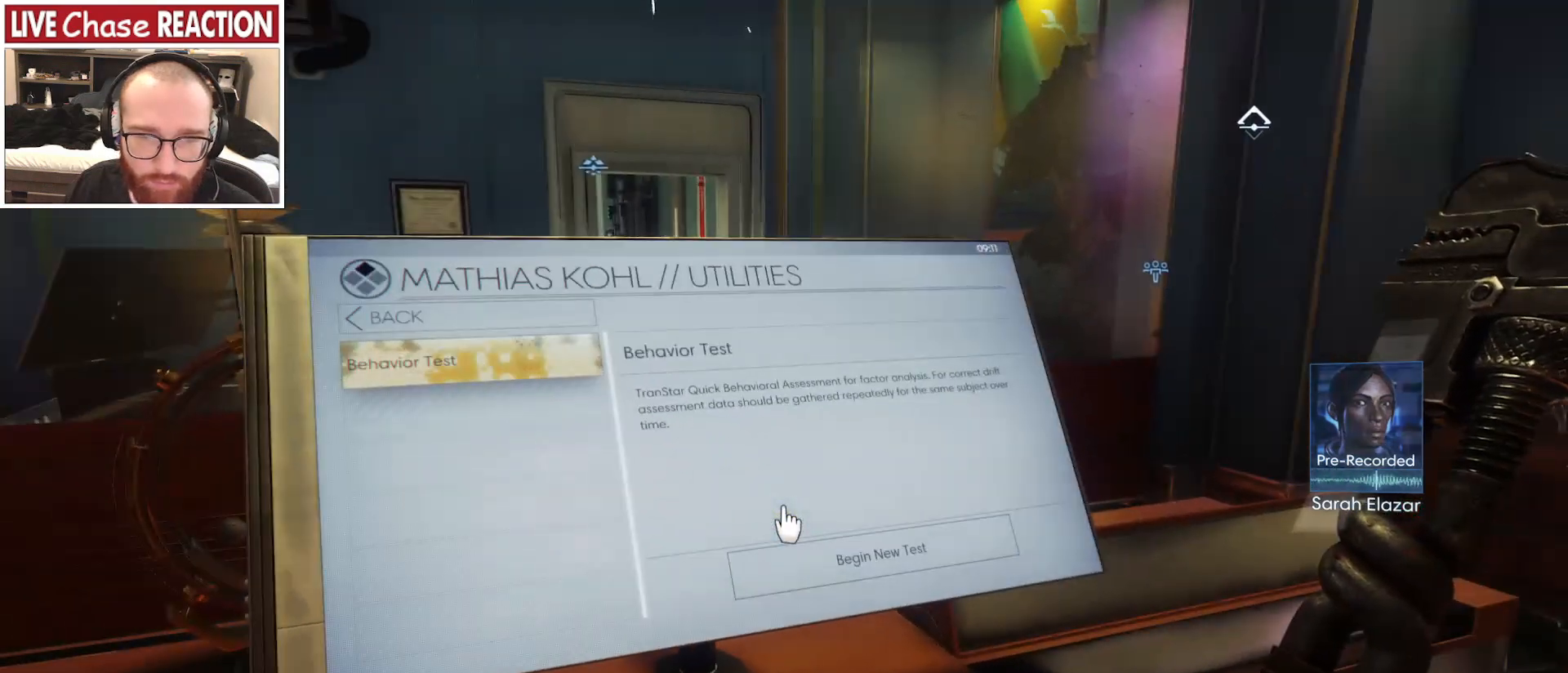
{"keys": [], "mouse": [], "events": []}
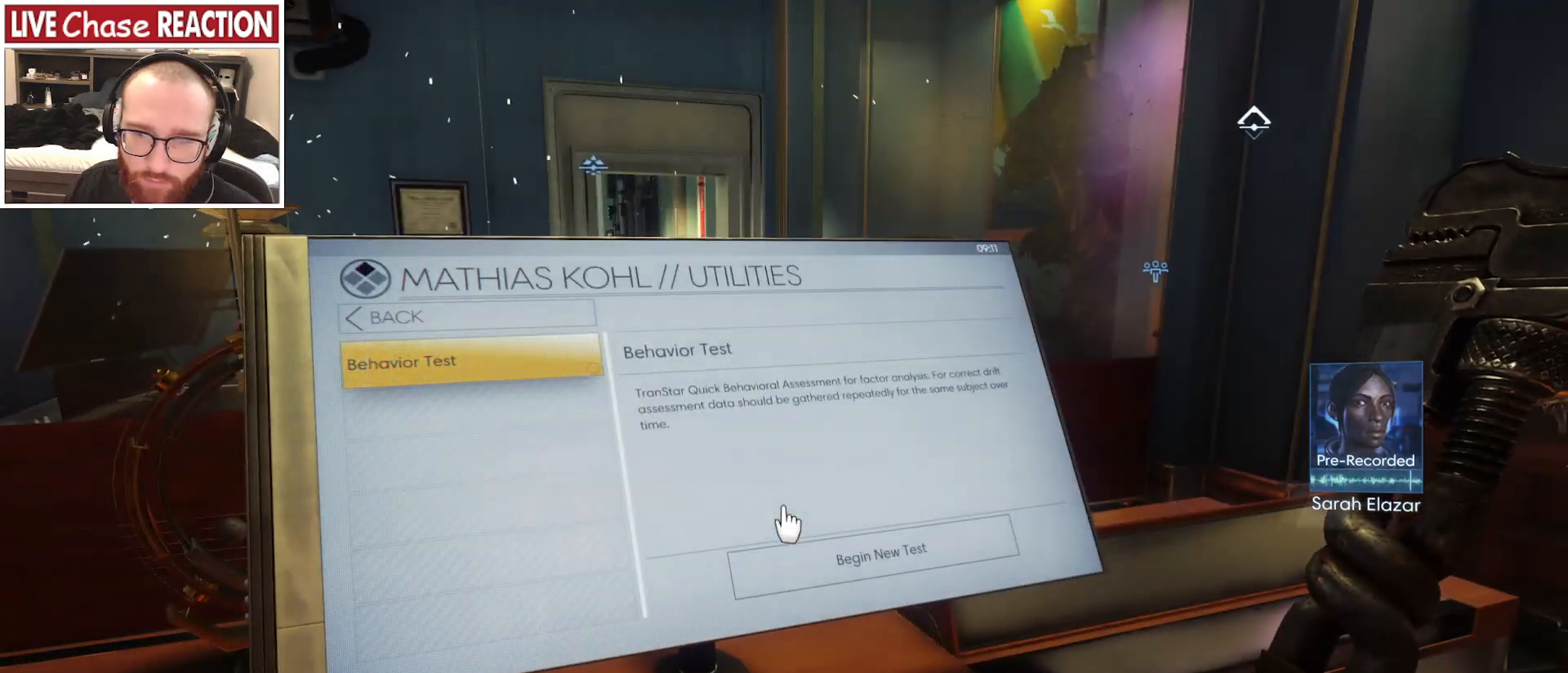
{"keys": [], "mouse": [], "events": []}
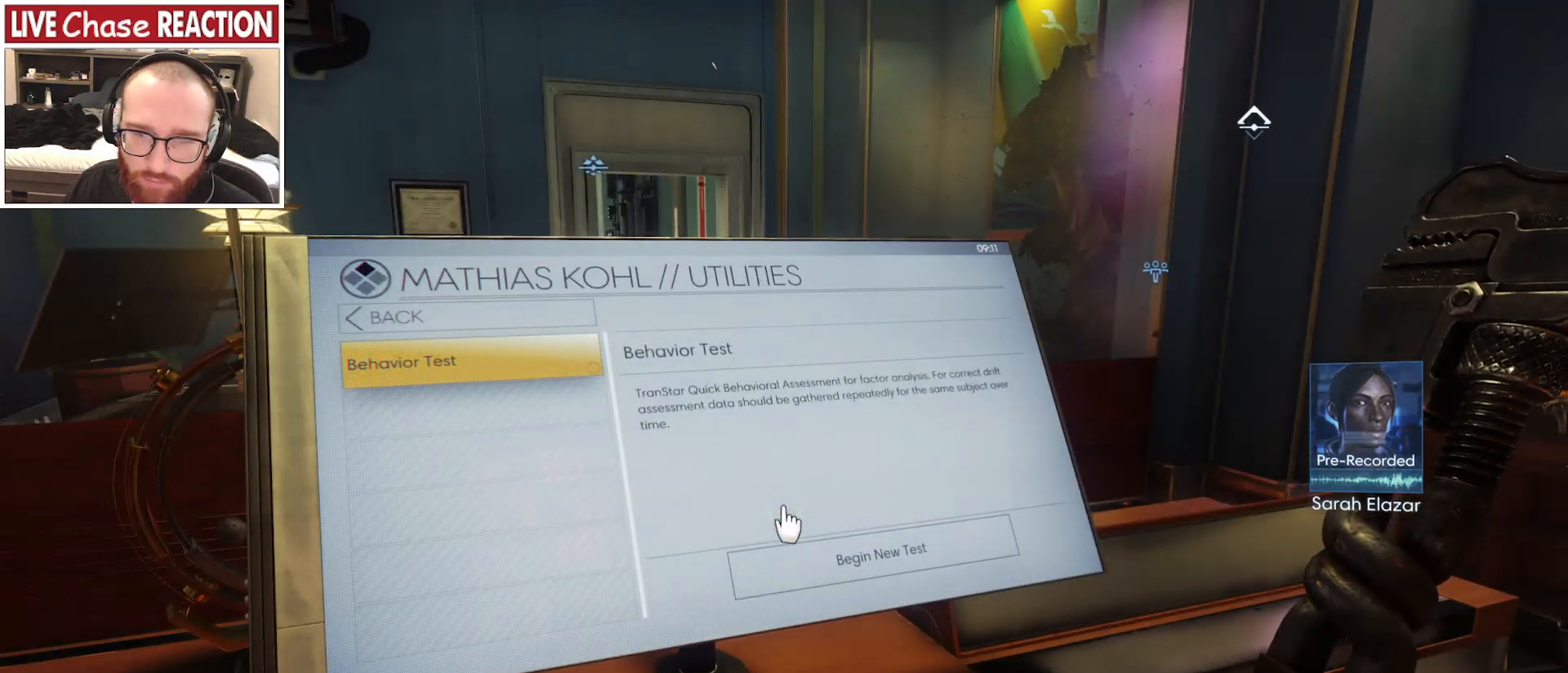
{"keys": [], "mouse": [], "events": []}
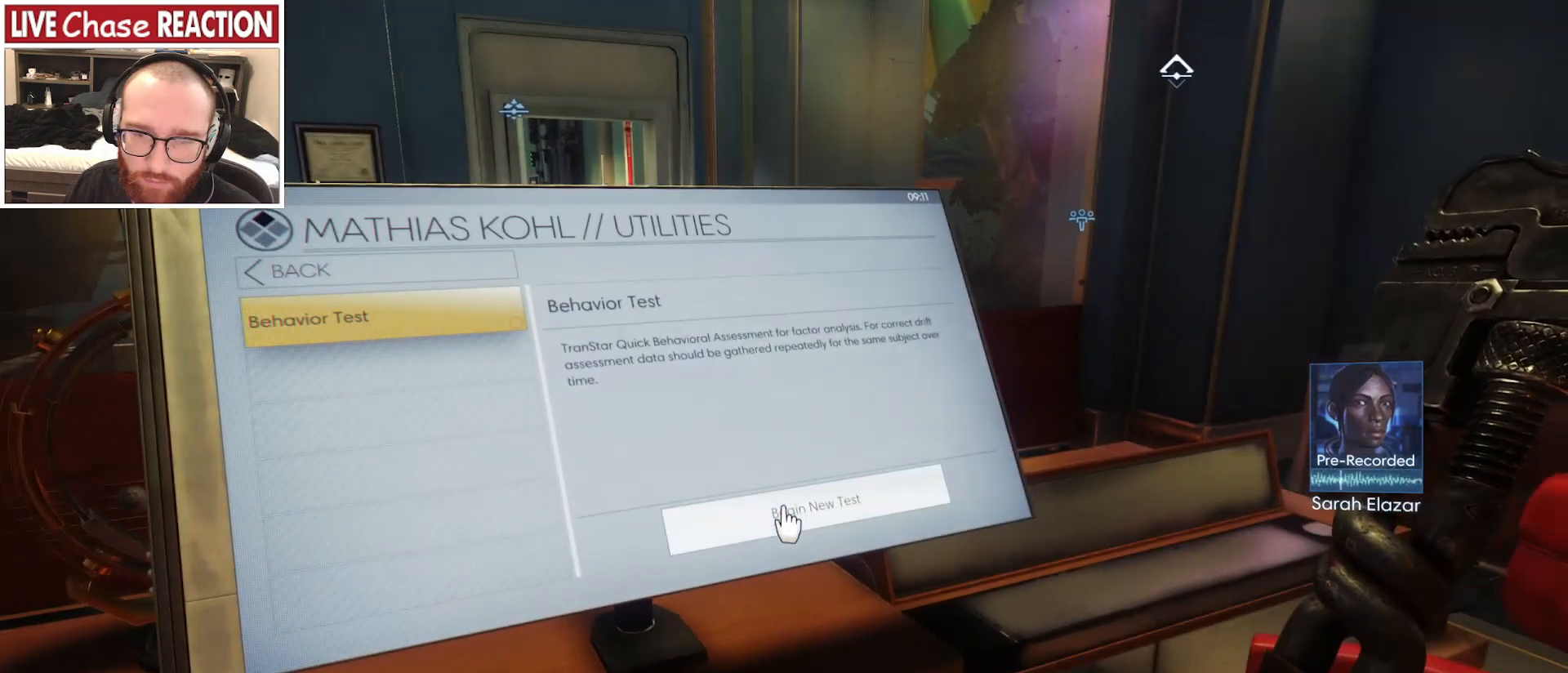
{"keys": [], "mouse": [], "events": []}
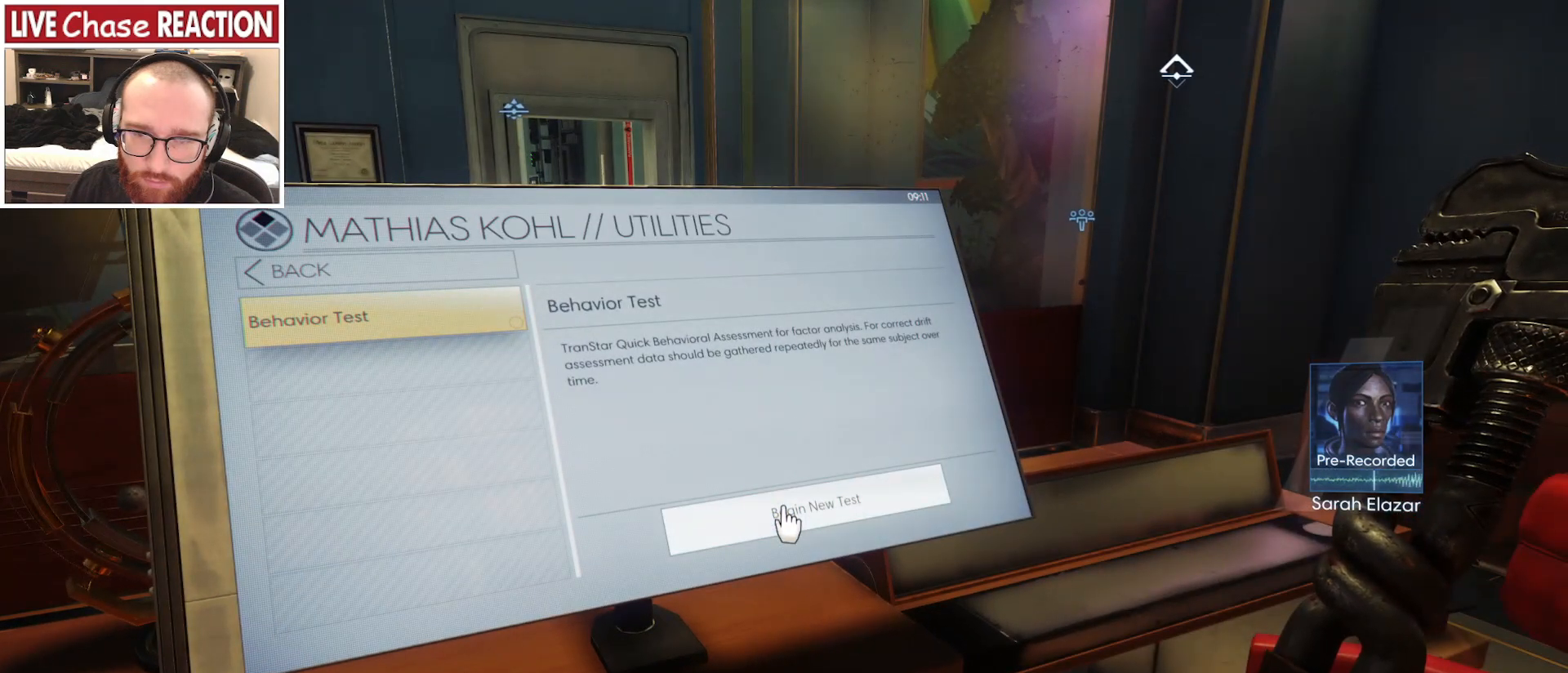
{"keys": [], "mouse": [], "events": []}
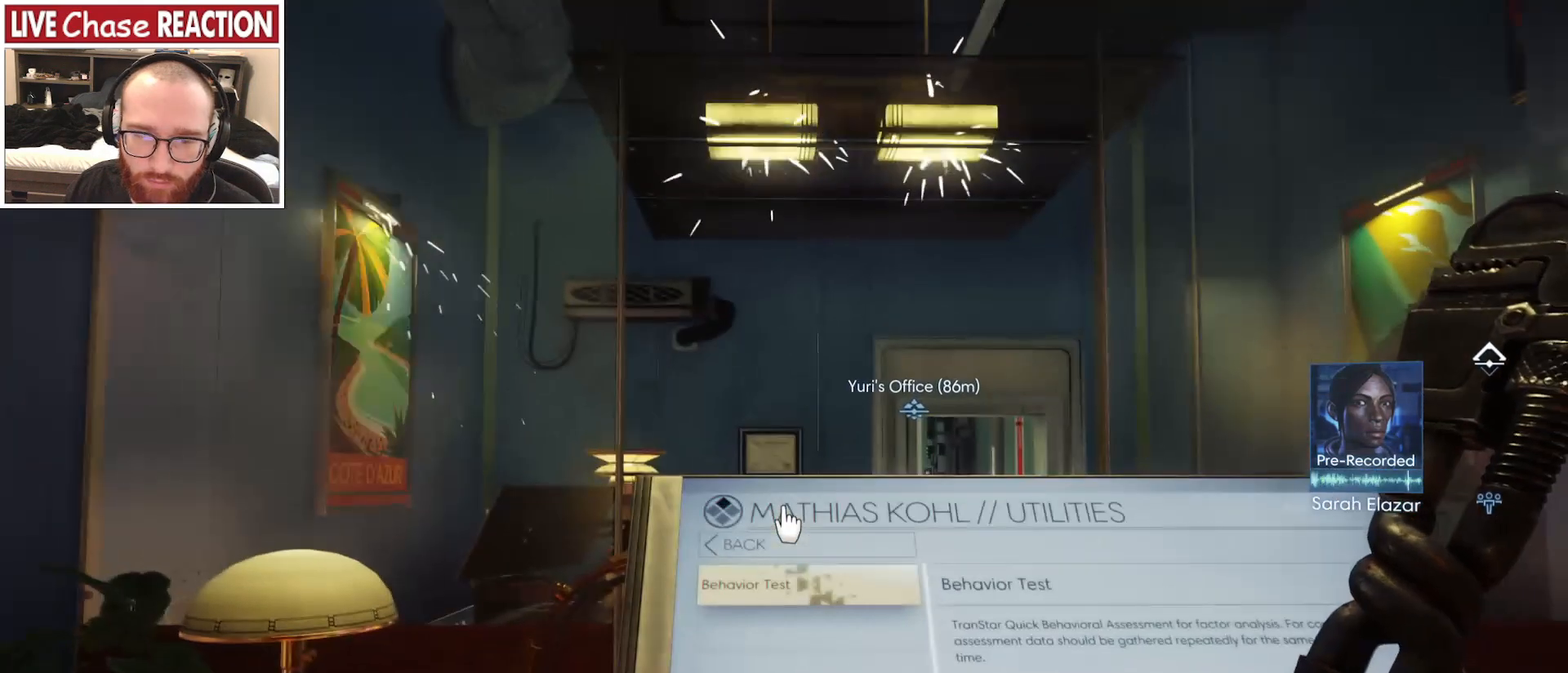
{"keys": ["f"], "mouse": [], "events": [[433, "f", "down"]]}
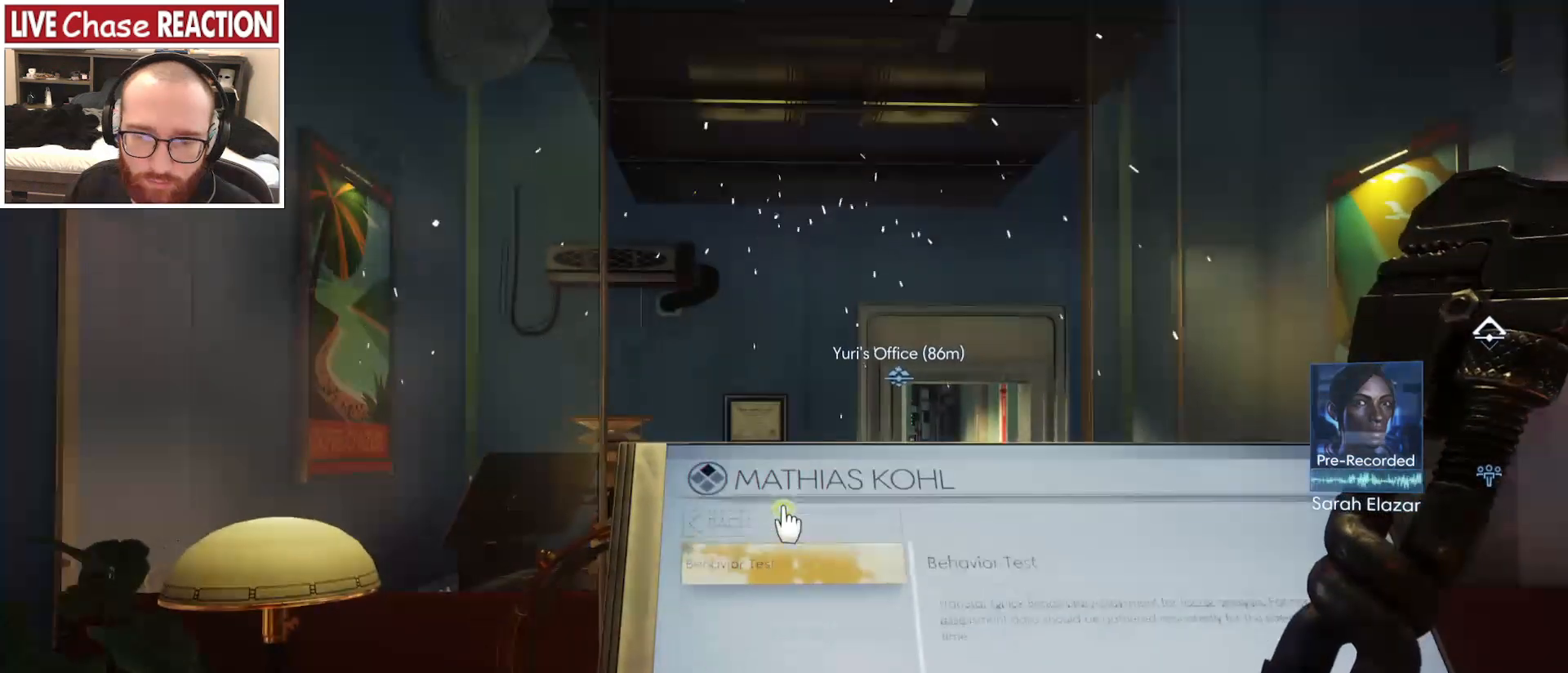
{"keys": [], "mouse": [], "events": [[67, "f", "up"]]}
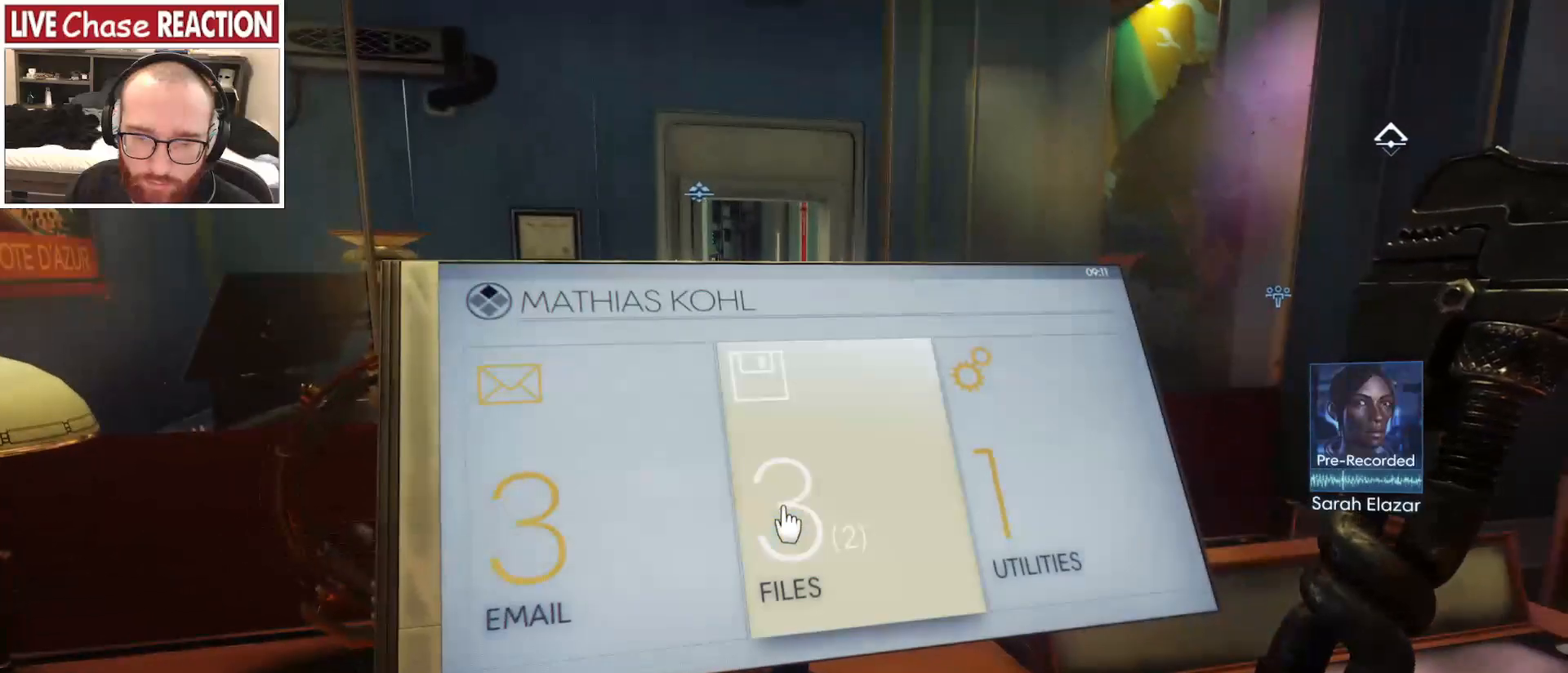
{"keys": [], "mouse": [], "events": [[317, "f", "down"], [417, "f", "up"]]}
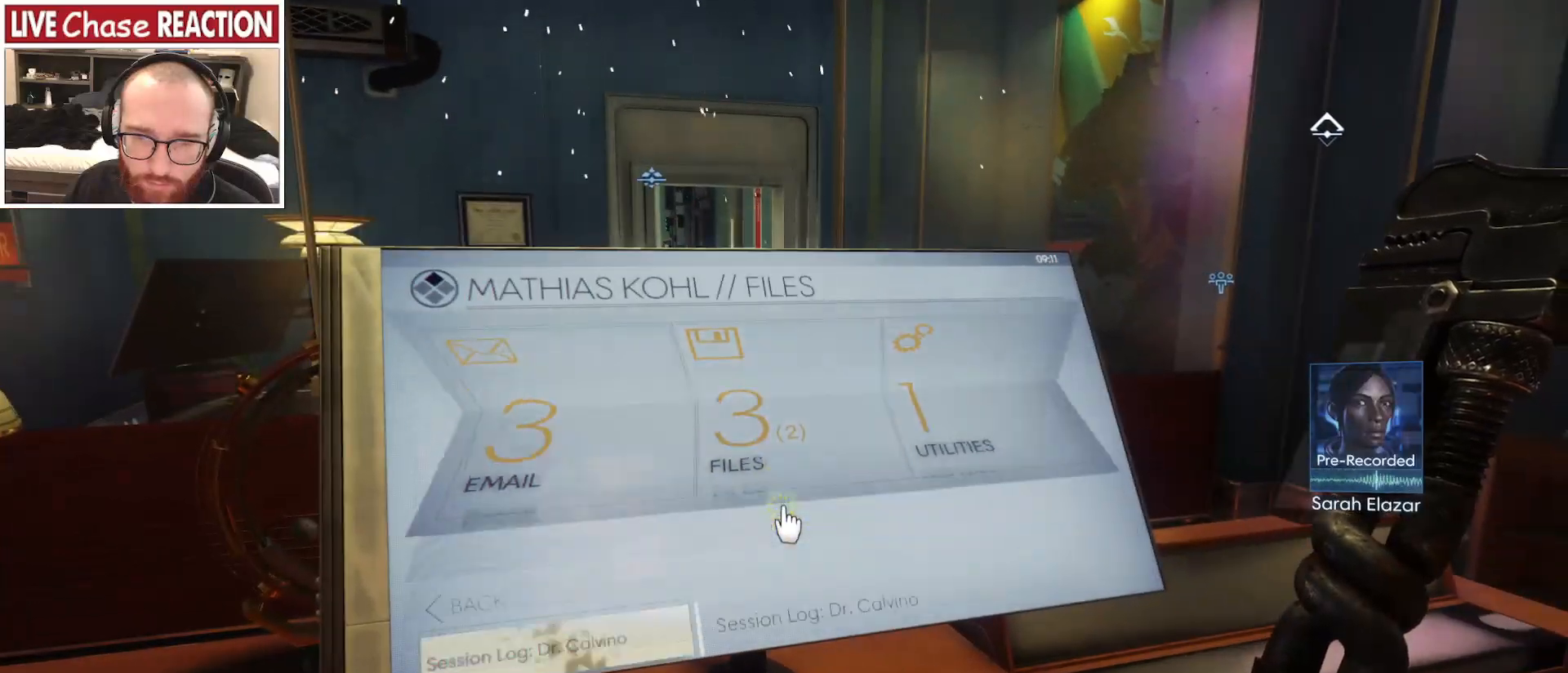
{"keys": [], "mouse": [], "events": []}
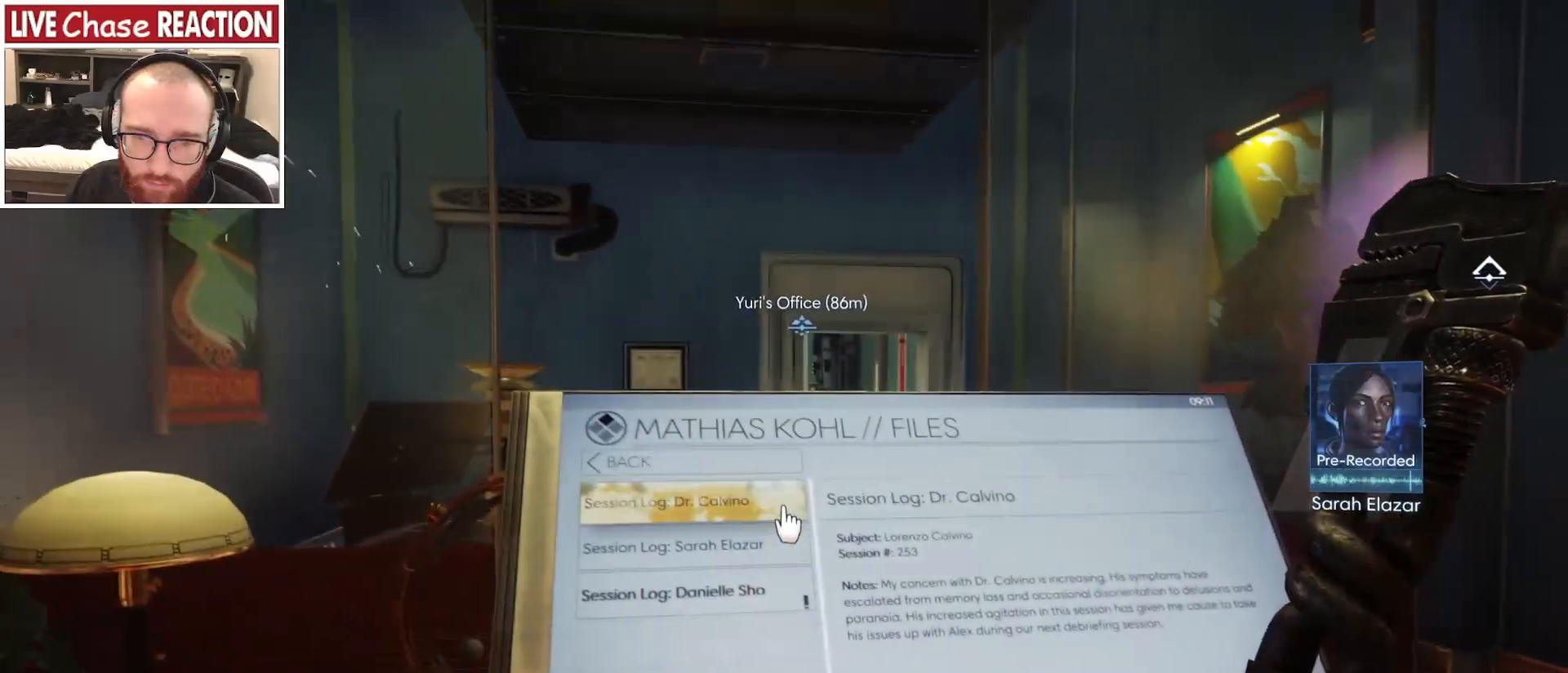
{"keys": [], "mouse": [], "events": []}
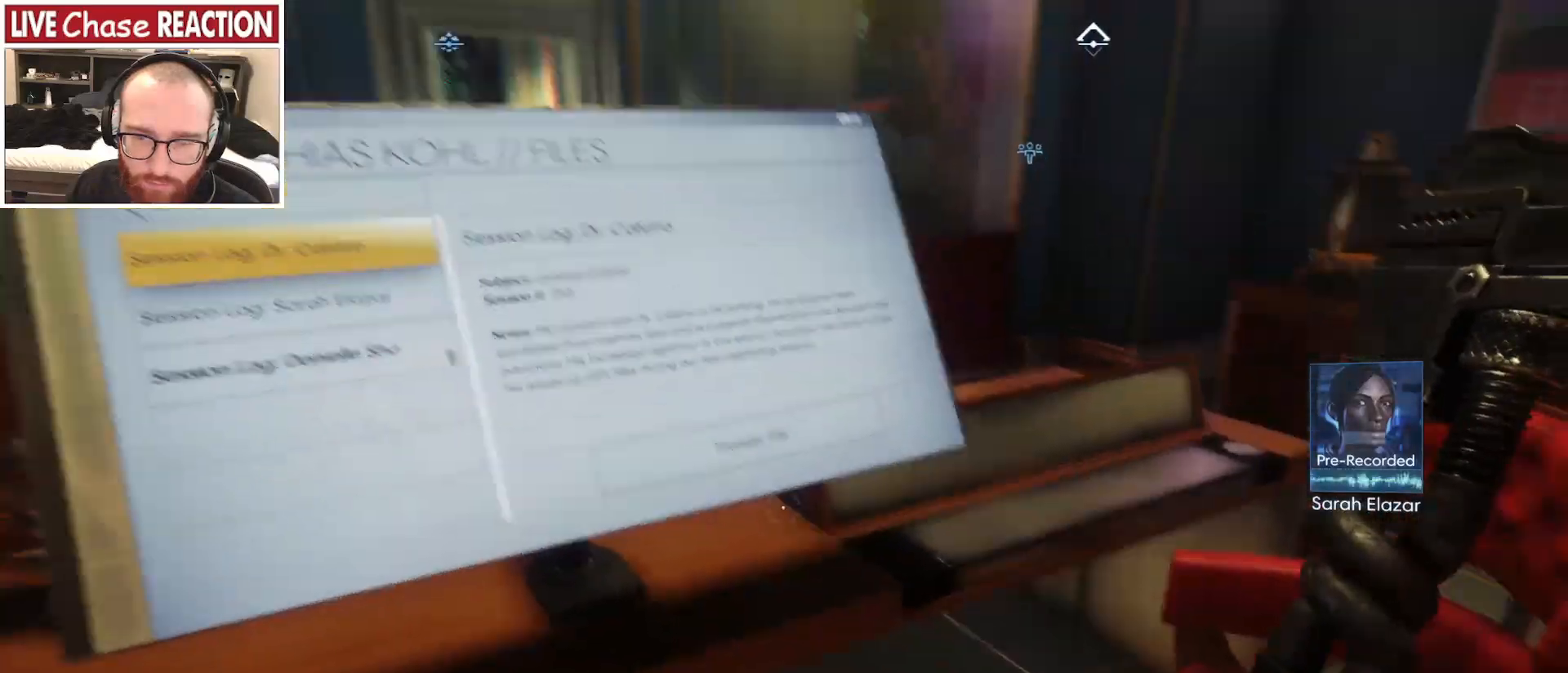
{"keys": [], "mouse": [], "events": []}
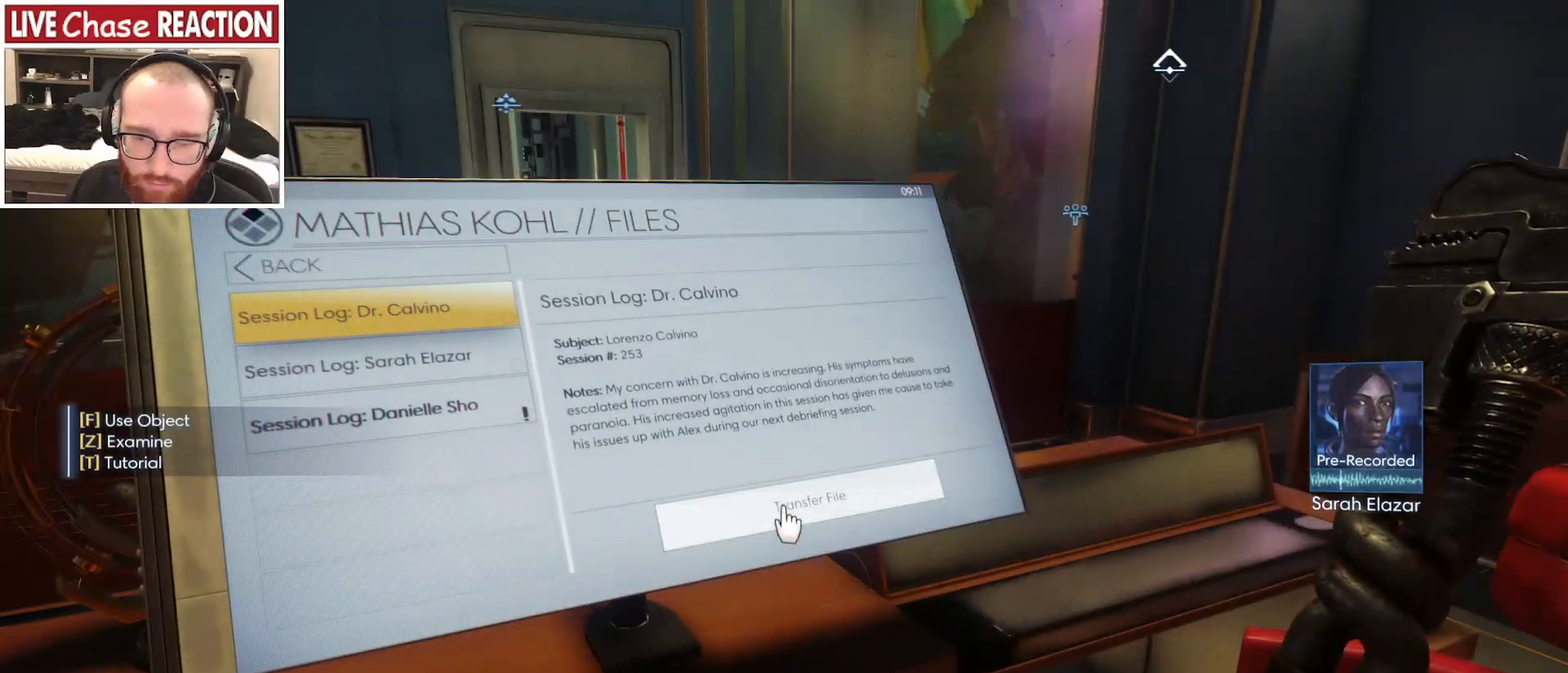
{"keys": [], "mouse": [], "events": []}
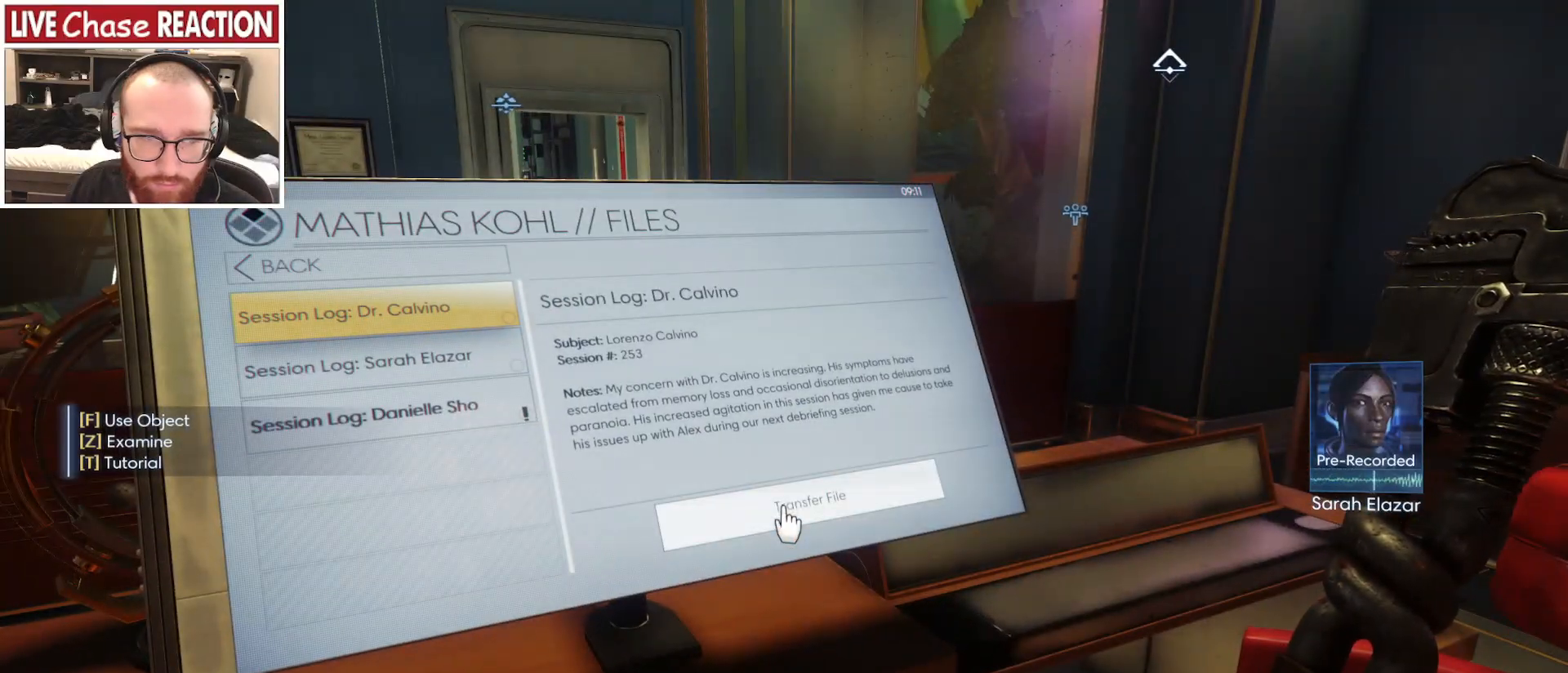
{"keys": [], "mouse": [], "events": [[83, "c", "down"], [200, "c", "up"]]}
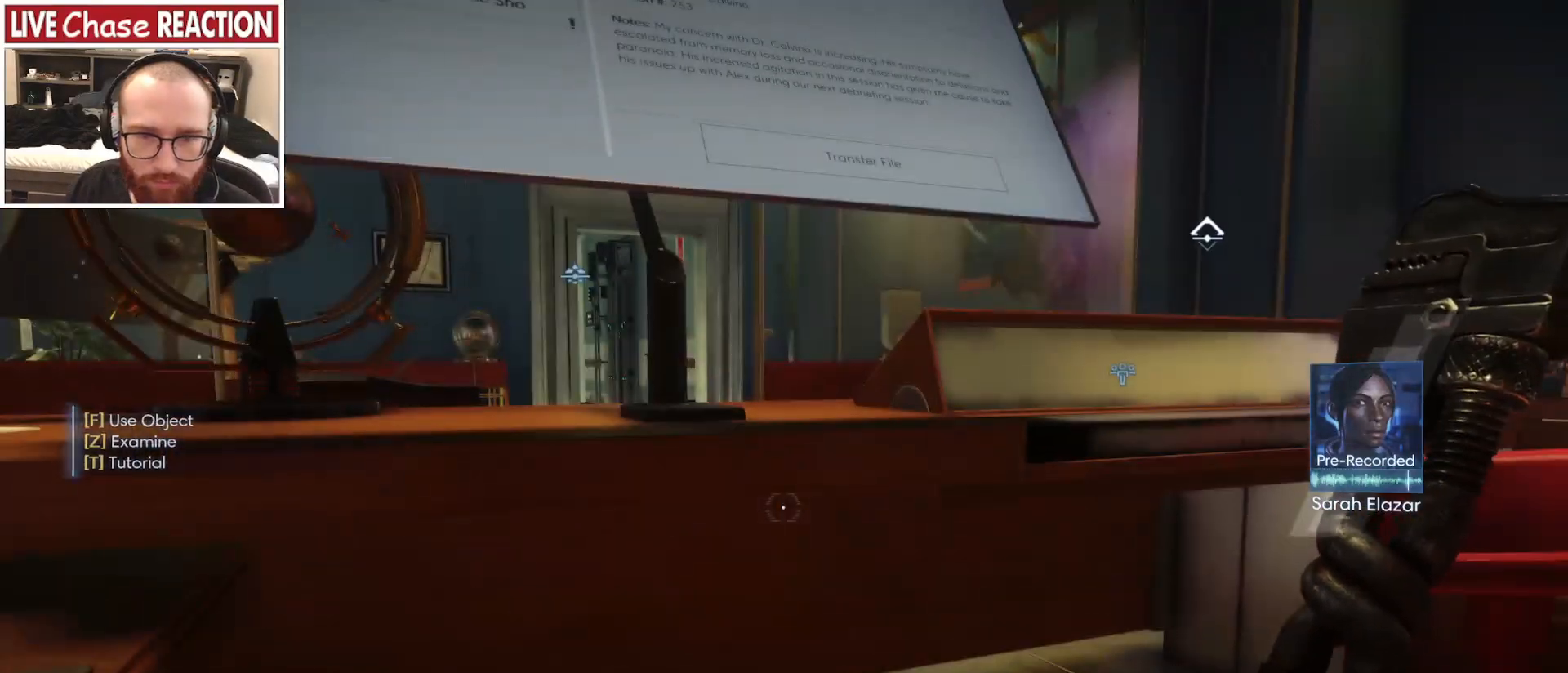
{"keys": ["d"], "mouse": [], "events": [[83, "d", "down"]]}
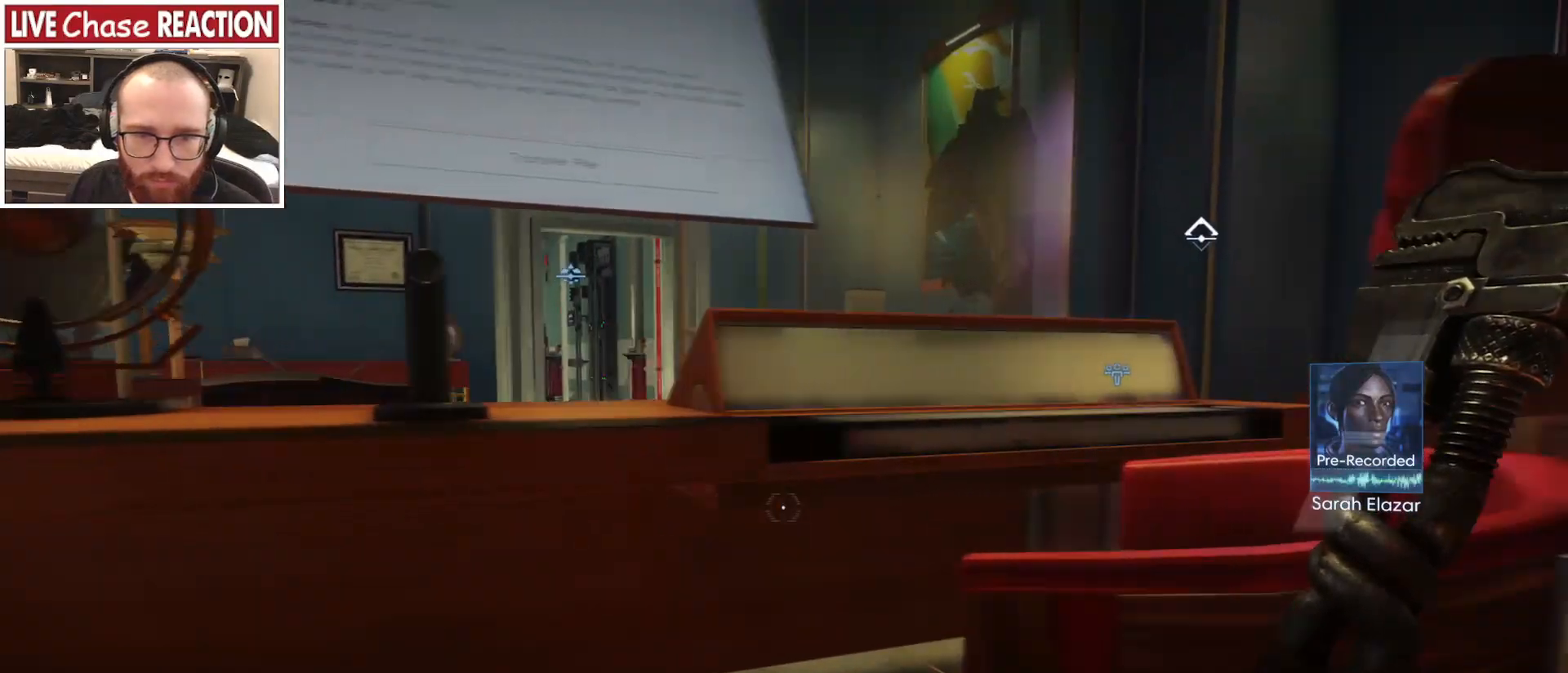
{"keys": ["d"], "mouse": [], "events": []}
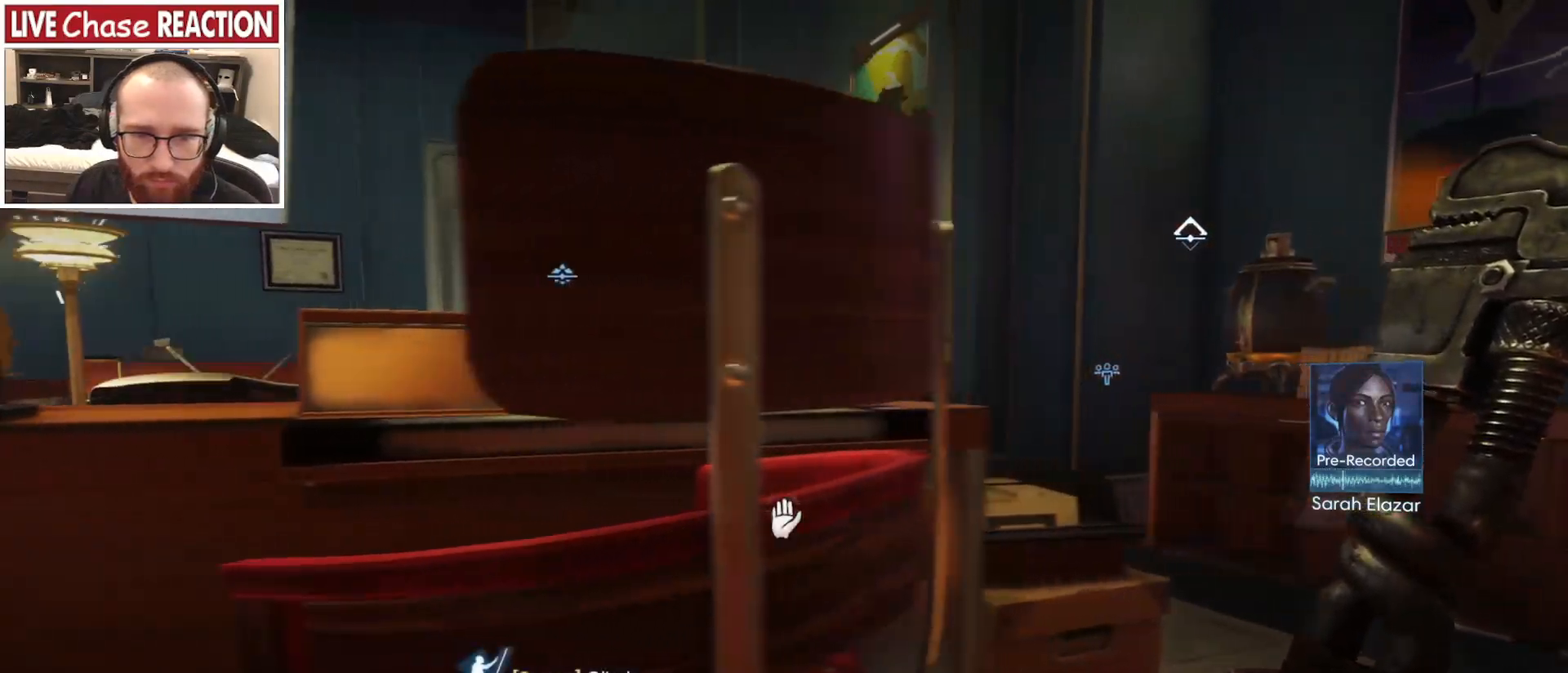
{"keys": ["d"], "mouse": [], "events": []}
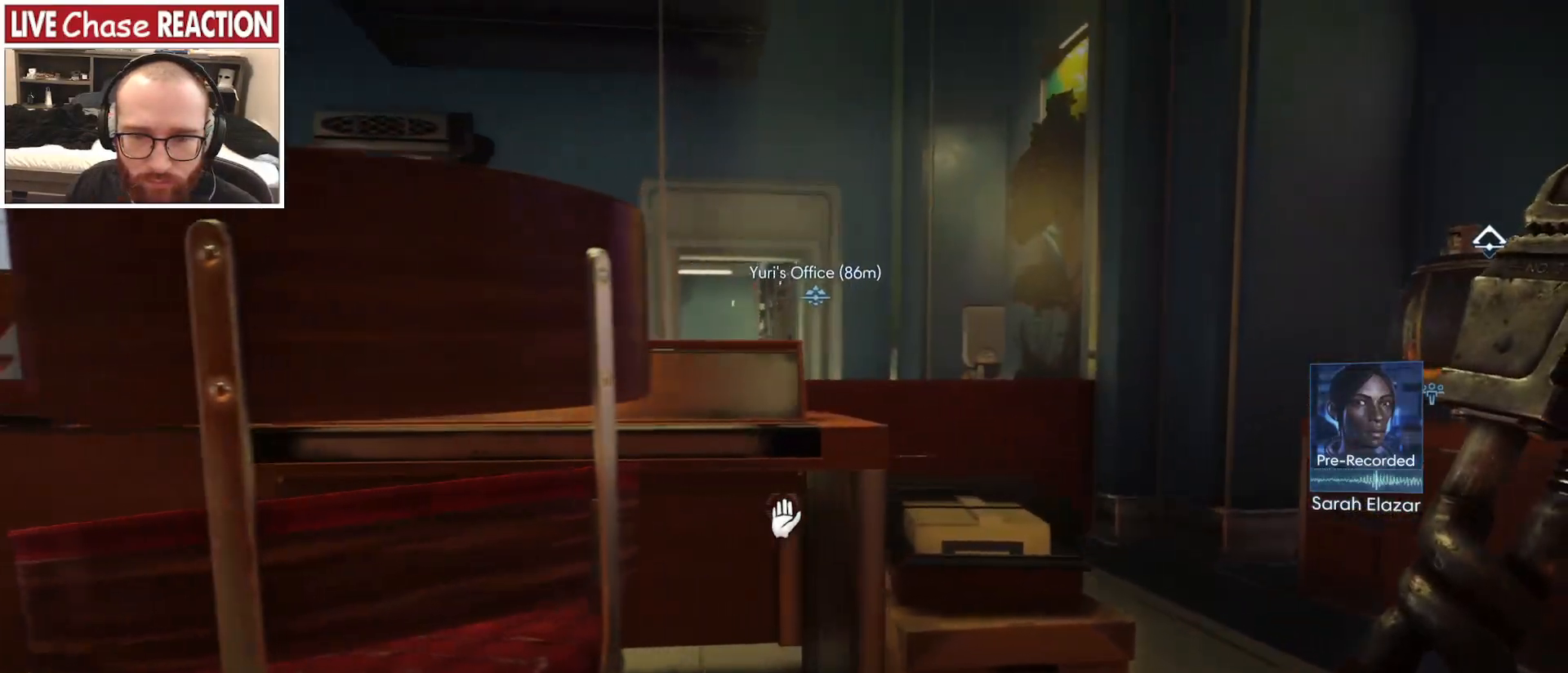
{"keys": ["d", "w"], "mouse": [], "events": [[383, "w", "down"]]}
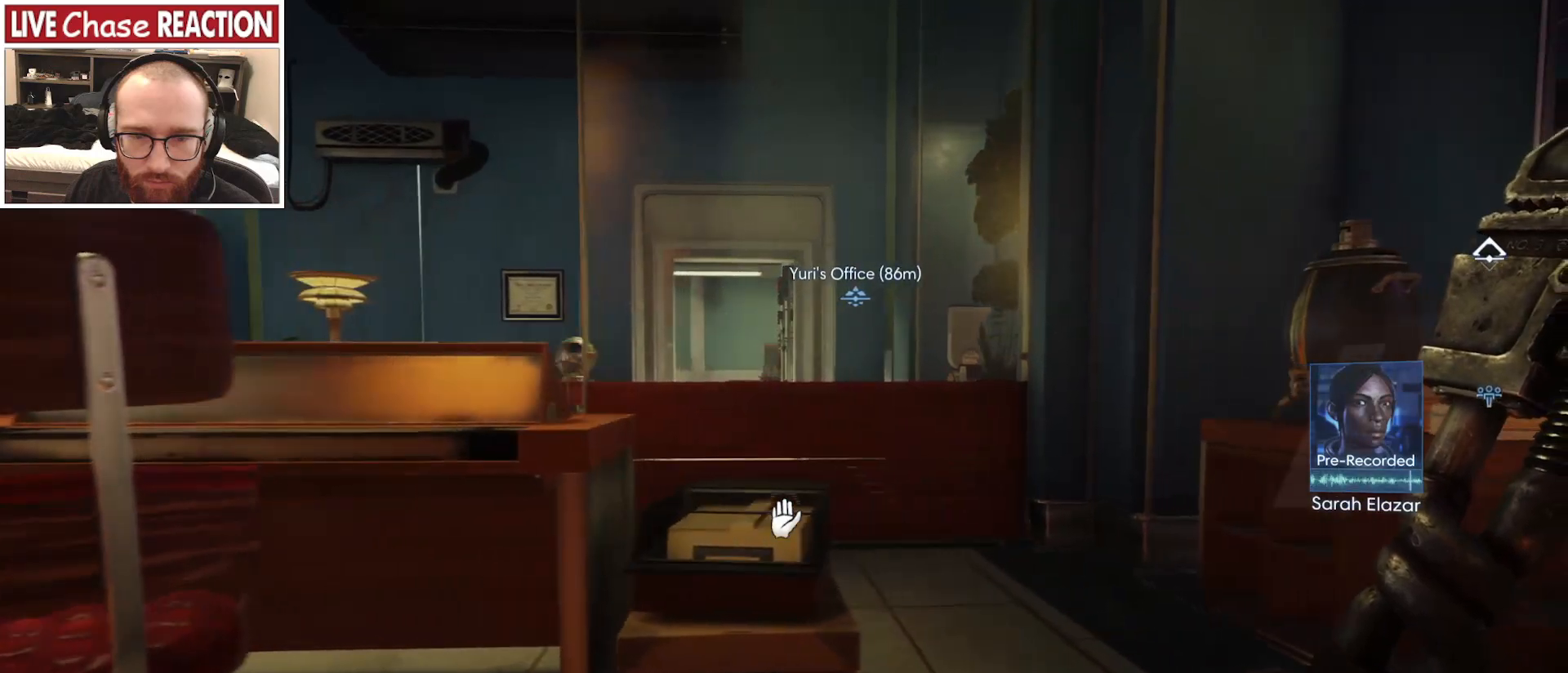
{"keys": ["d"], "mouse": [], "events": [[383, "w", "up"]]}
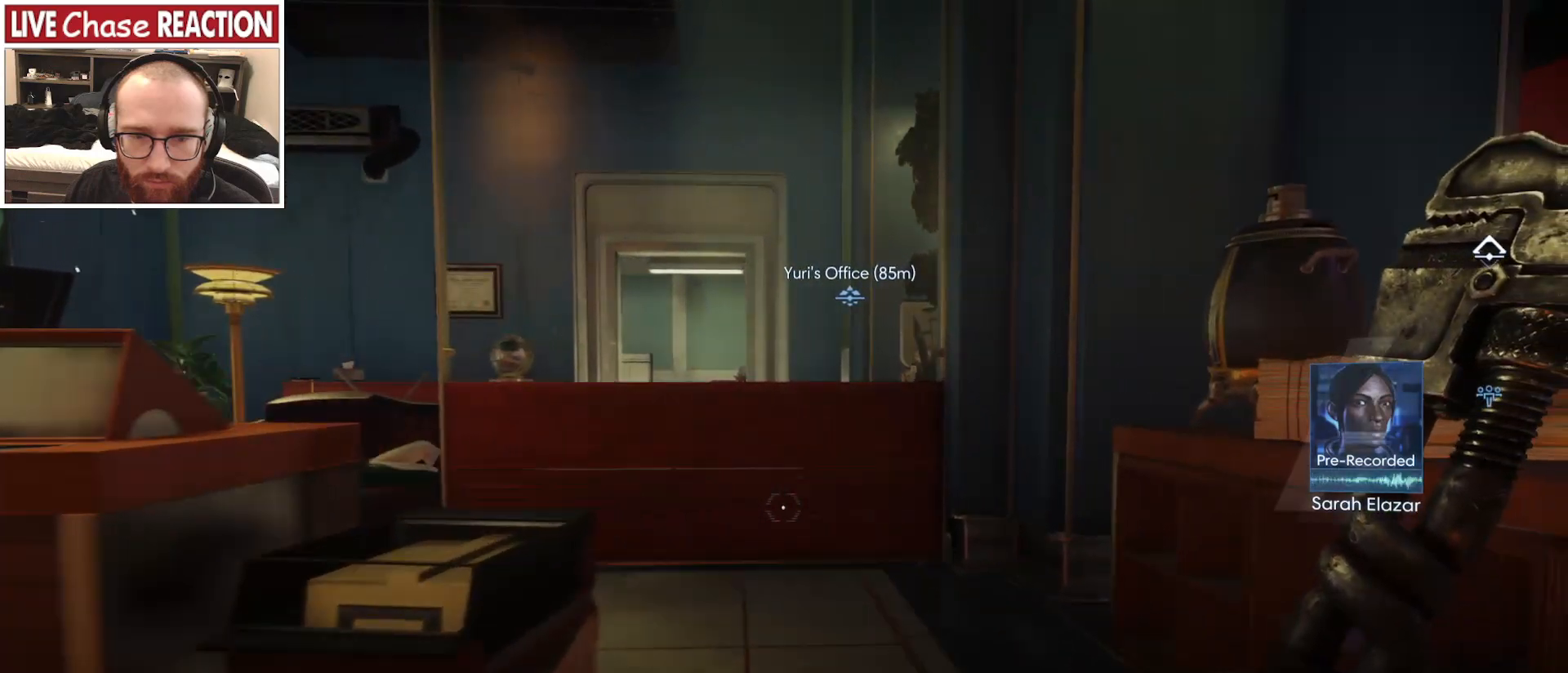
{"keys": ["a", "s"], "mouse": [], "events": [[183, "s", "down"], [233, "d", "up"], [267, "a", "down"]]}
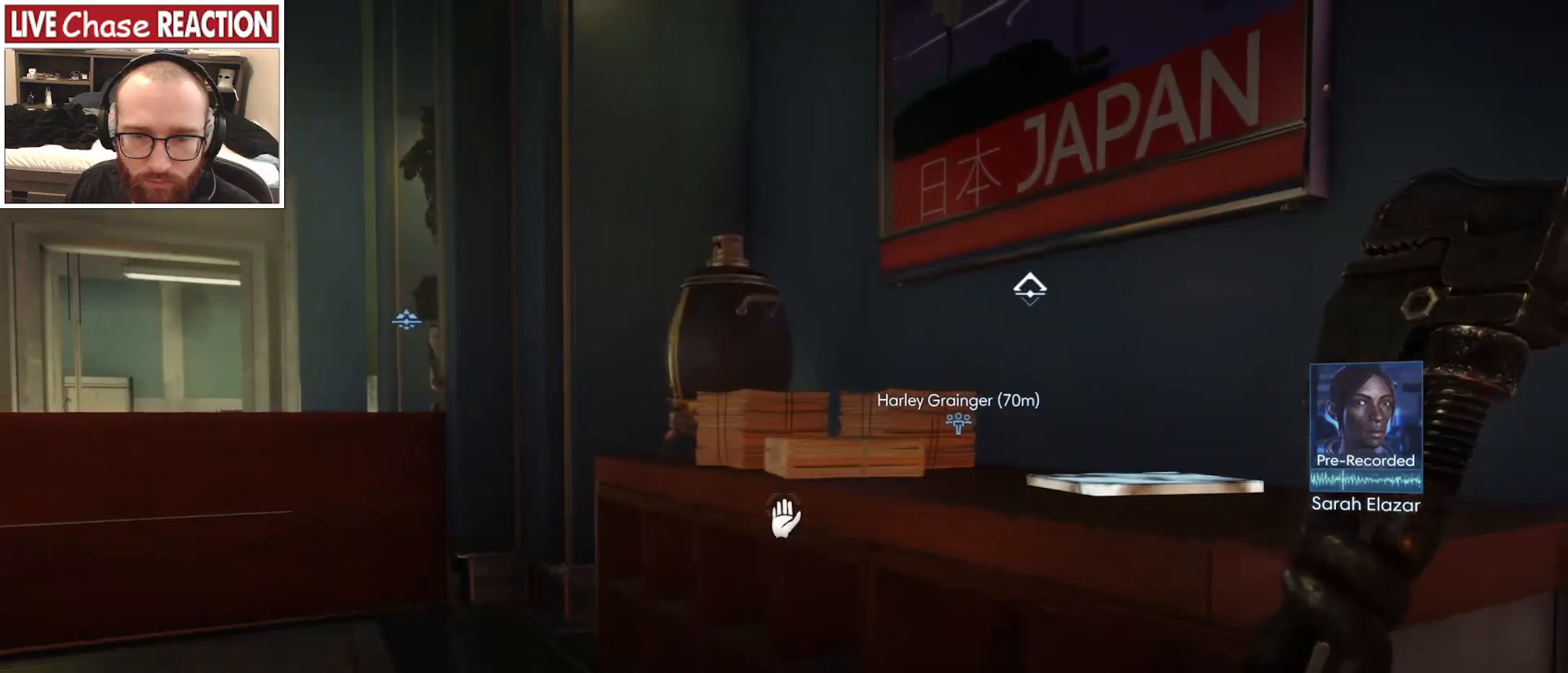
{"keys": ["a", "s"], "mouse": [], "events": []}
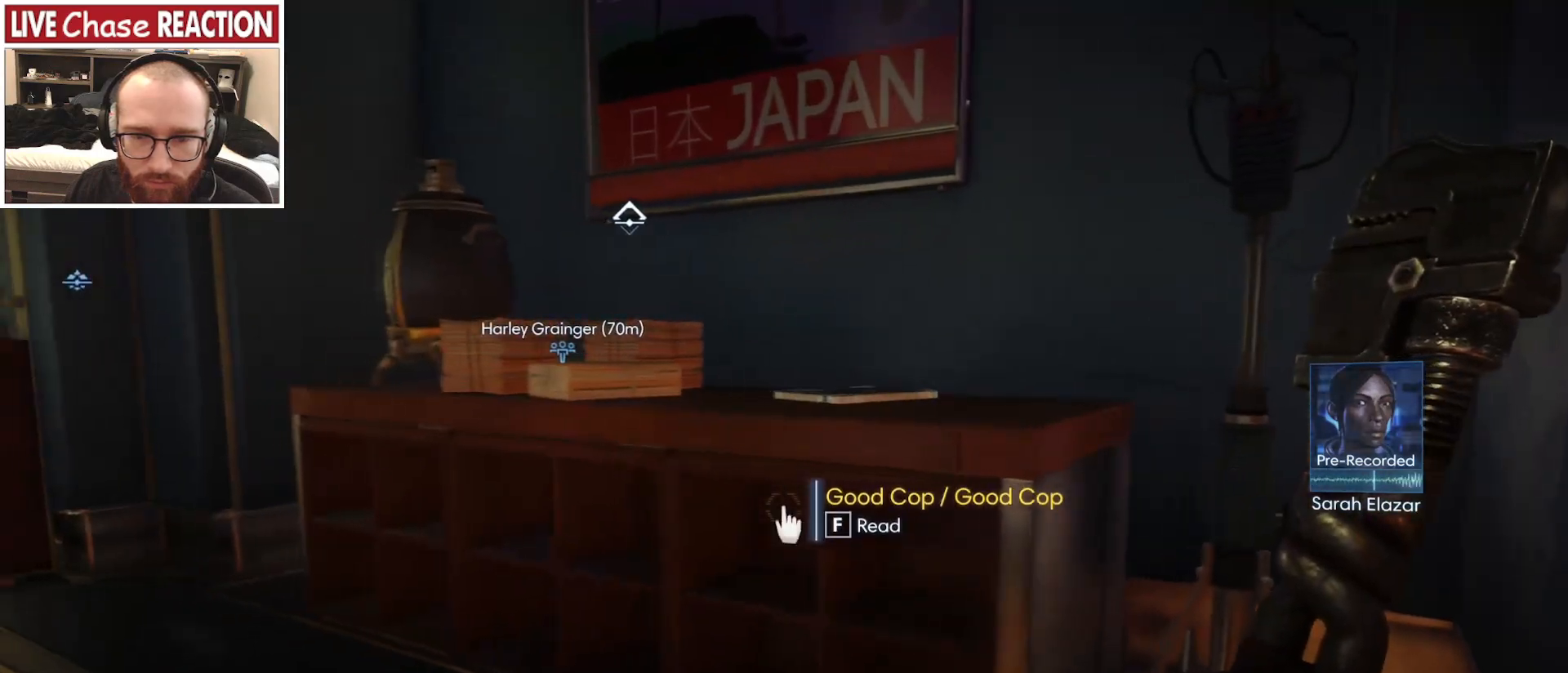
{"keys": ["s"], "mouse": [], "events": [[167, "a", "up"]]}
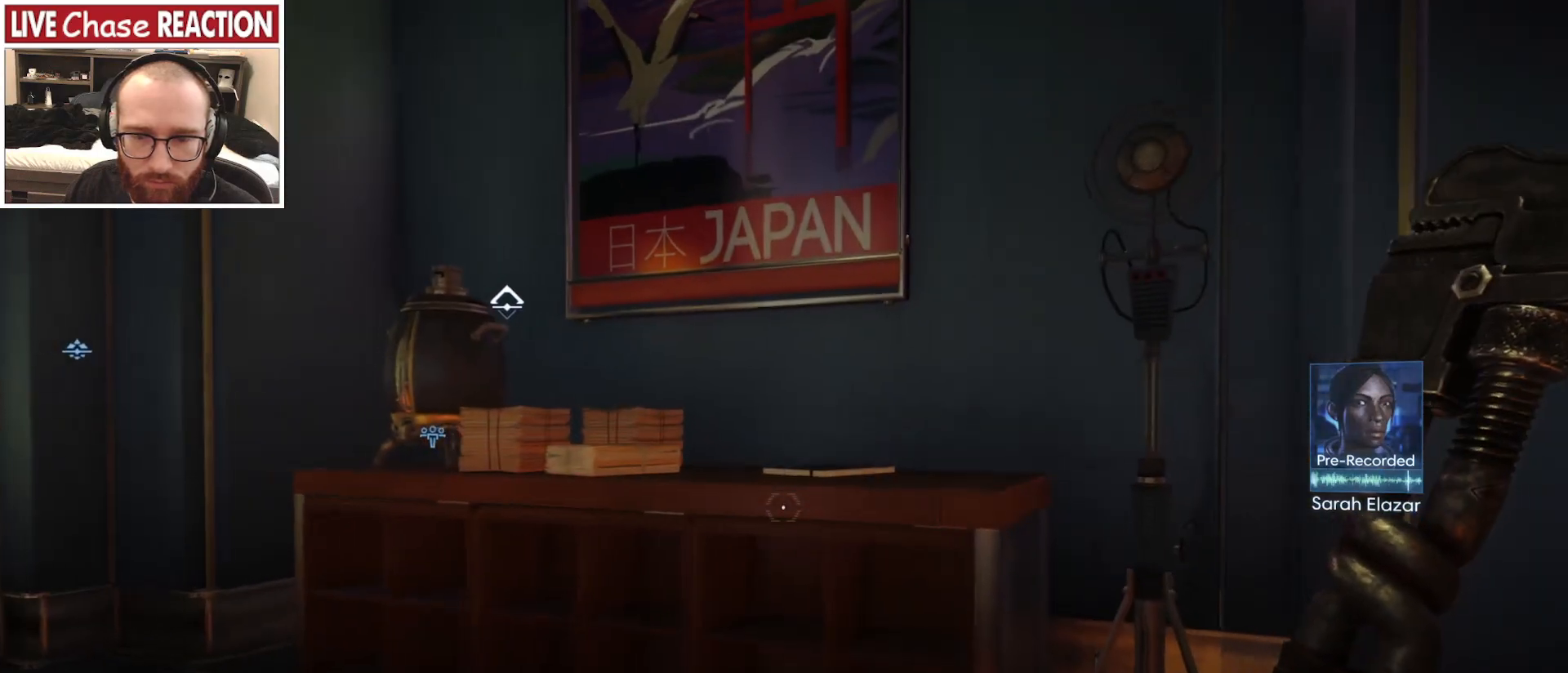
{"keys": ["d"], "mouse": [], "events": [[117, "s", "up"], [350, "w", "down"], [400, "d", "down"], [417, "w", "up"]]}
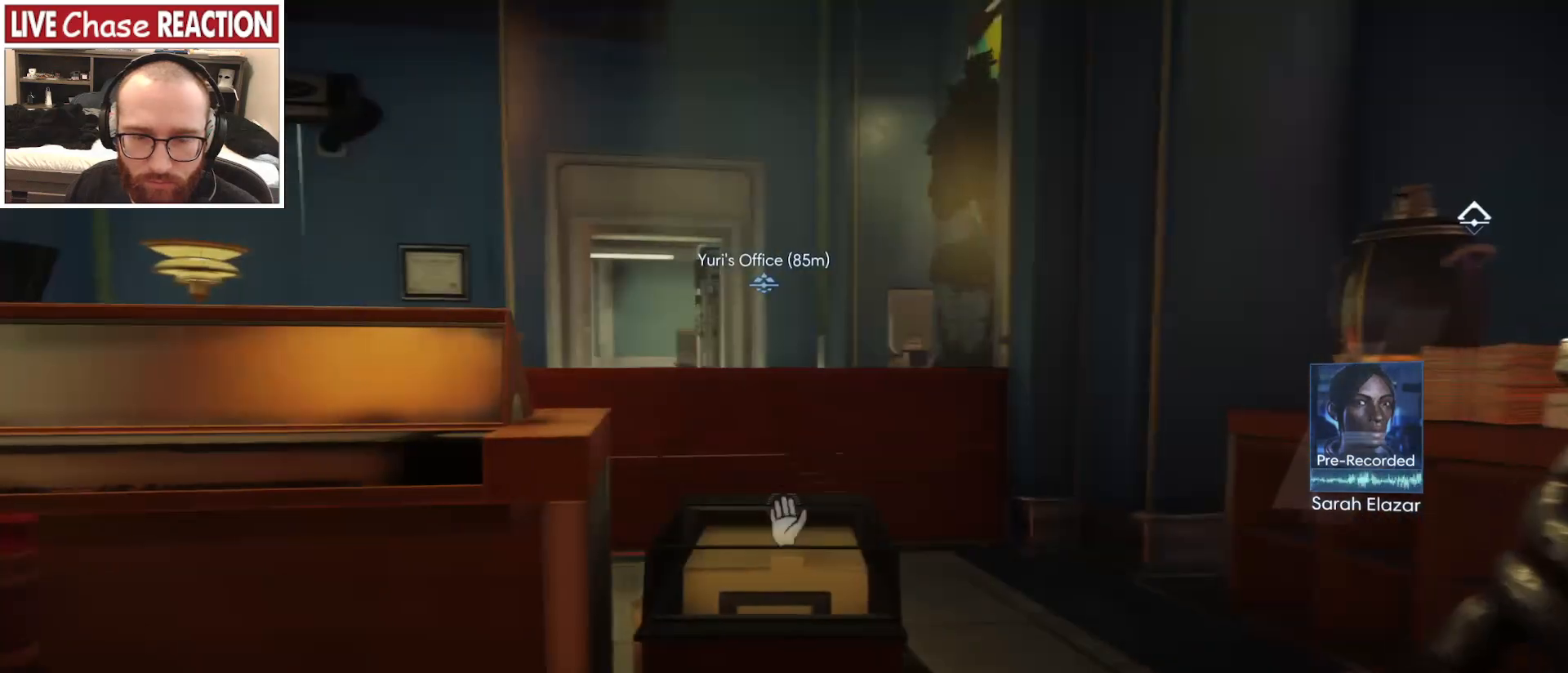
{"keys": ["d"], "mouse": [], "events": []}
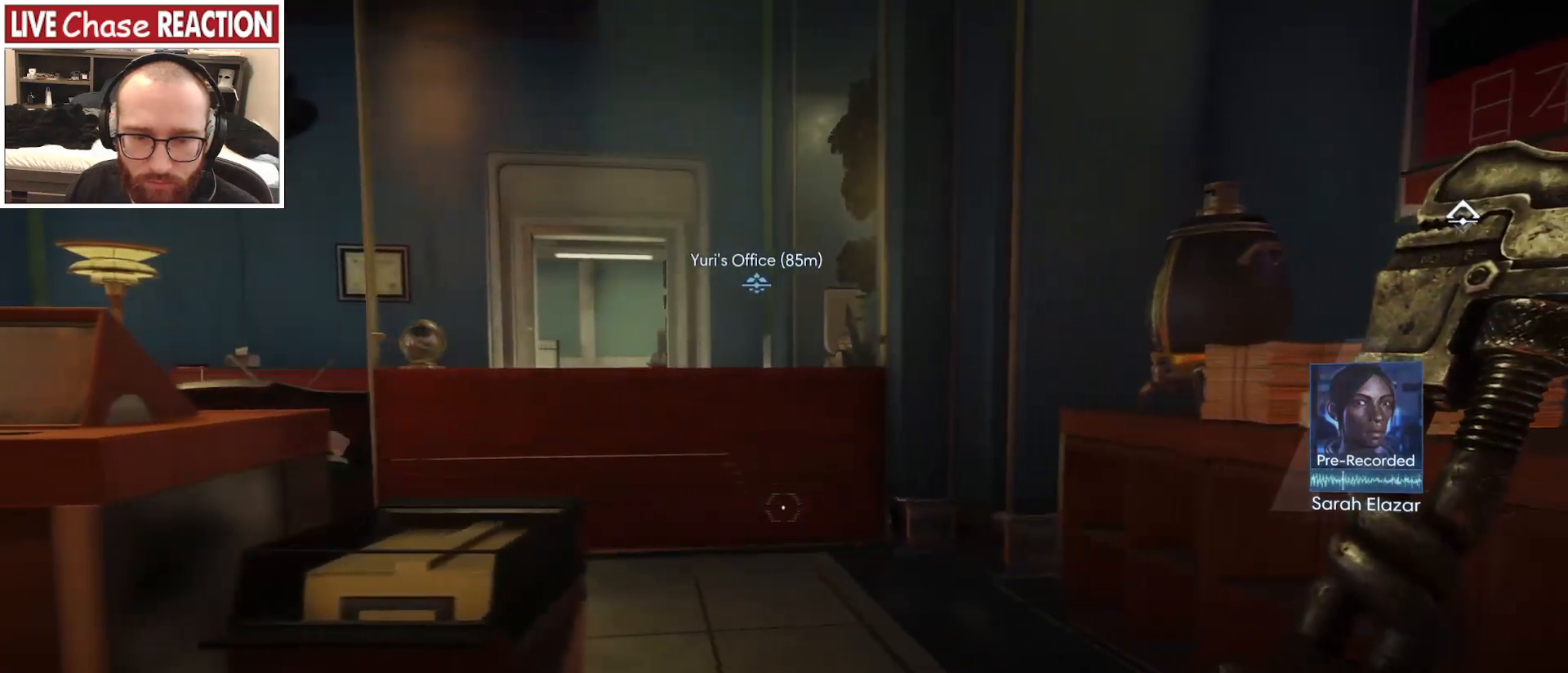
{"keys": [], "mouse": [], "events": [[100, "d", "up"]]}
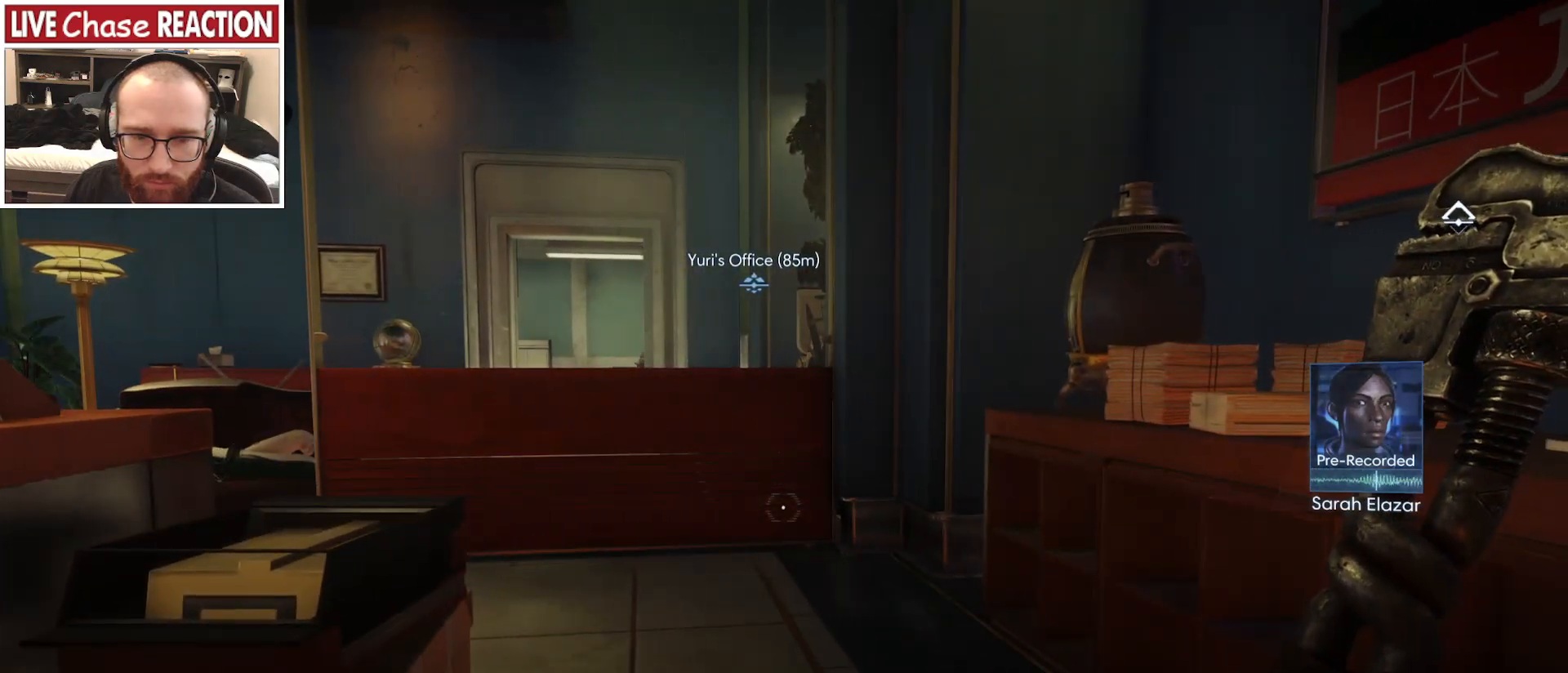
{"keys": [], "mouse": [], "events": []}
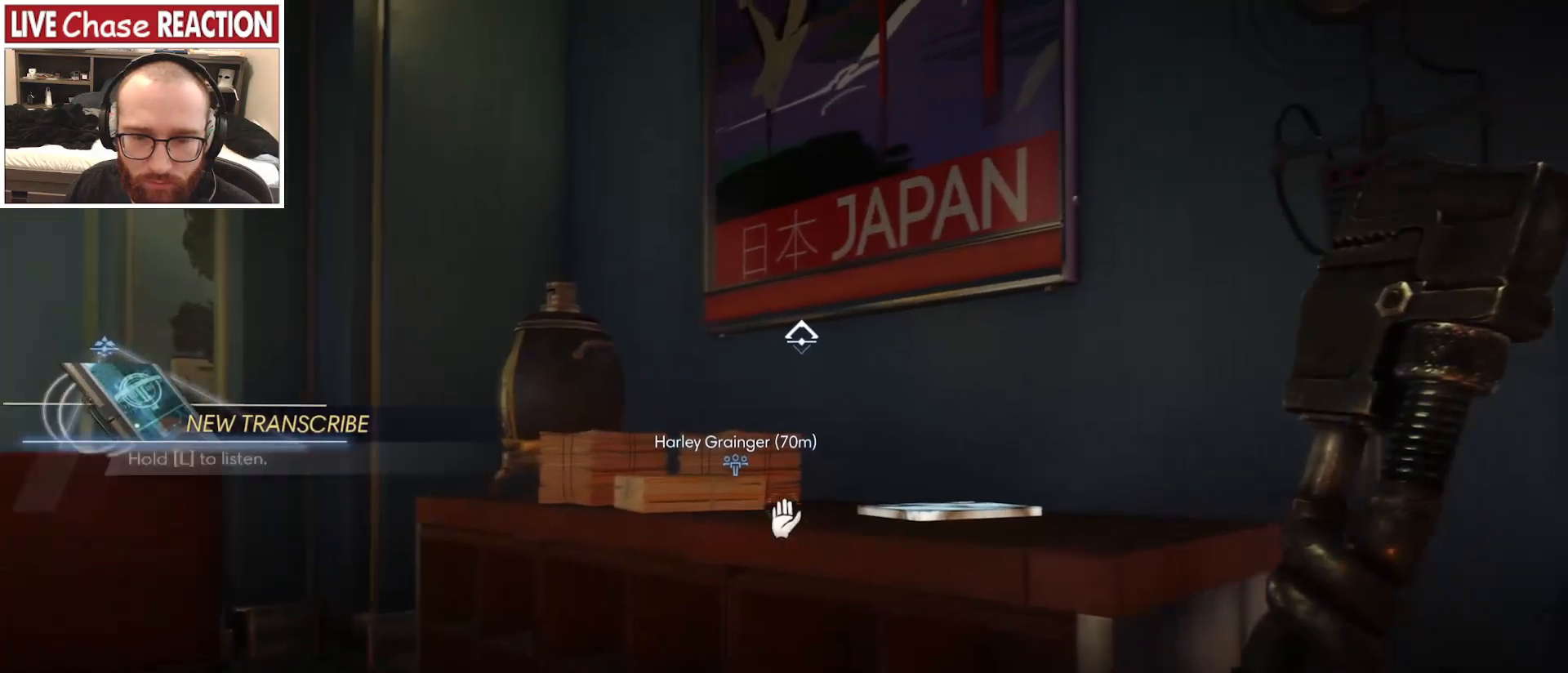
{"keys": [], "mouse": [], "events": [[300, "f", "down"], [383, "f", "up"]]}